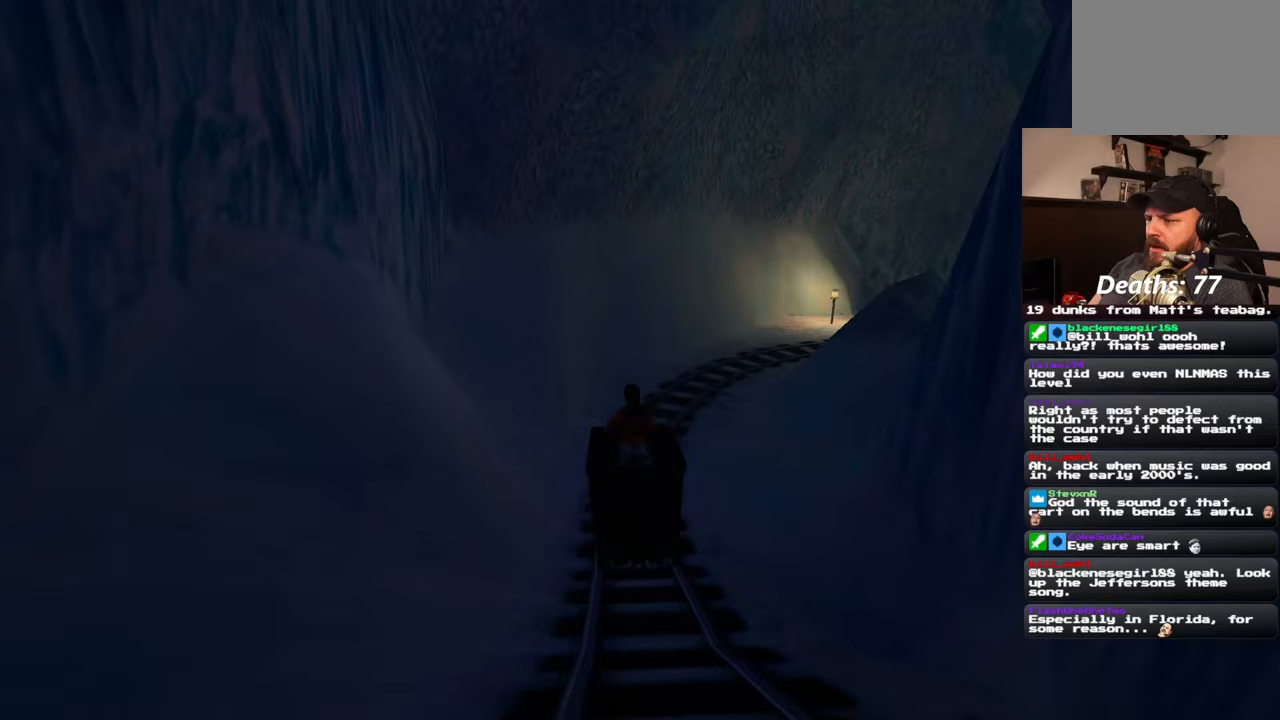
Gameplay with a controller (PlayStation layout); each line is a JSON object with the inputs held at the frame after it (dt_ms = milliseconds from this image to that frame). "events" lists button and stick changes between this image and that frame as [ms after this image, input, new state], when the widget could be followed in between. Not read: L1 L3 R2 R3 START.
{"dt_ms": 500, "buttons": [], "left_stick": "center", "right_stick": "center", "events": []}
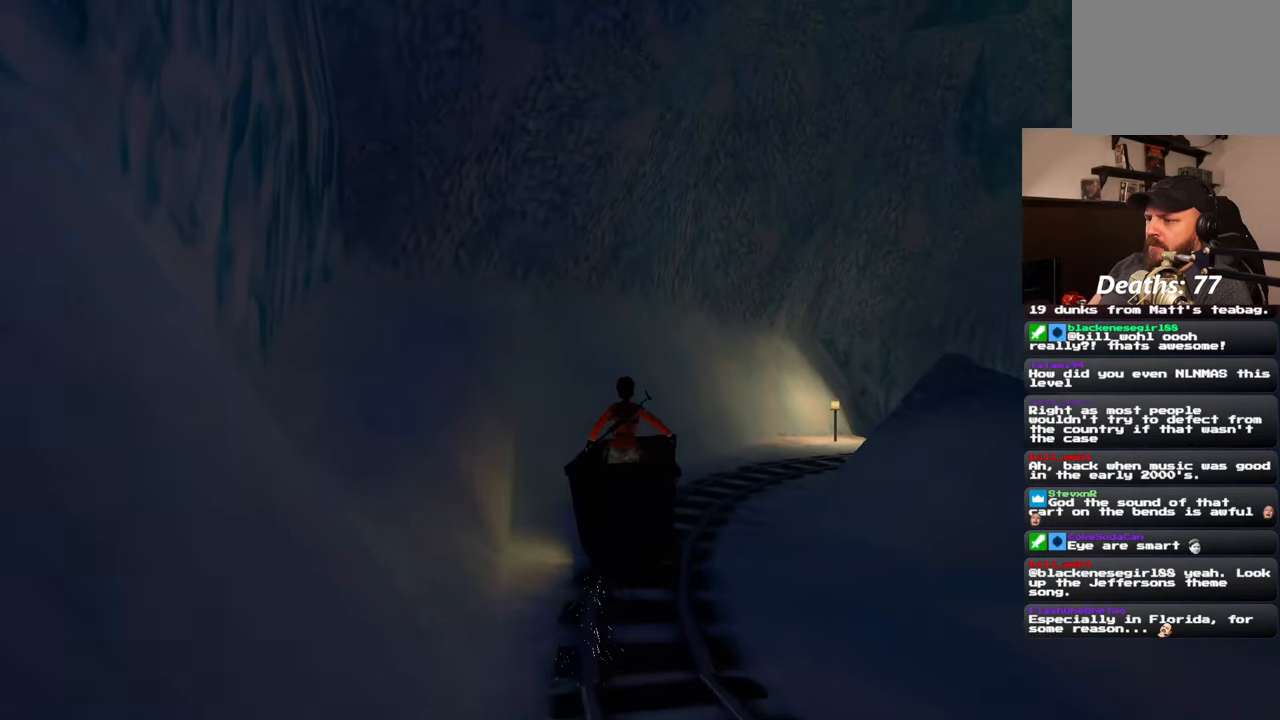
{"dt_ms": 500, "buttons": [], "left_stick": "right", "right_stick": "center", "events": [[50, "left_stick", "right"]]}
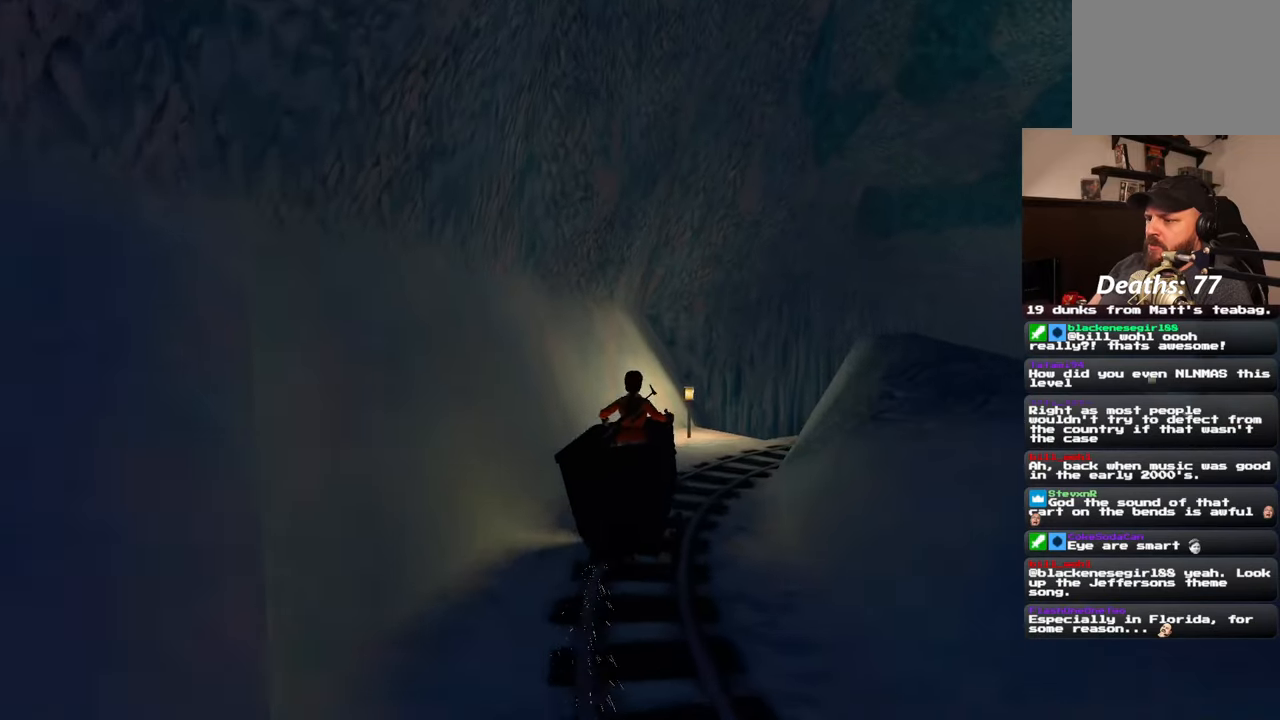
{"dt_ms": 500, "buttons": [], "left_stick": "right", "right_stick": "center", "events": []}
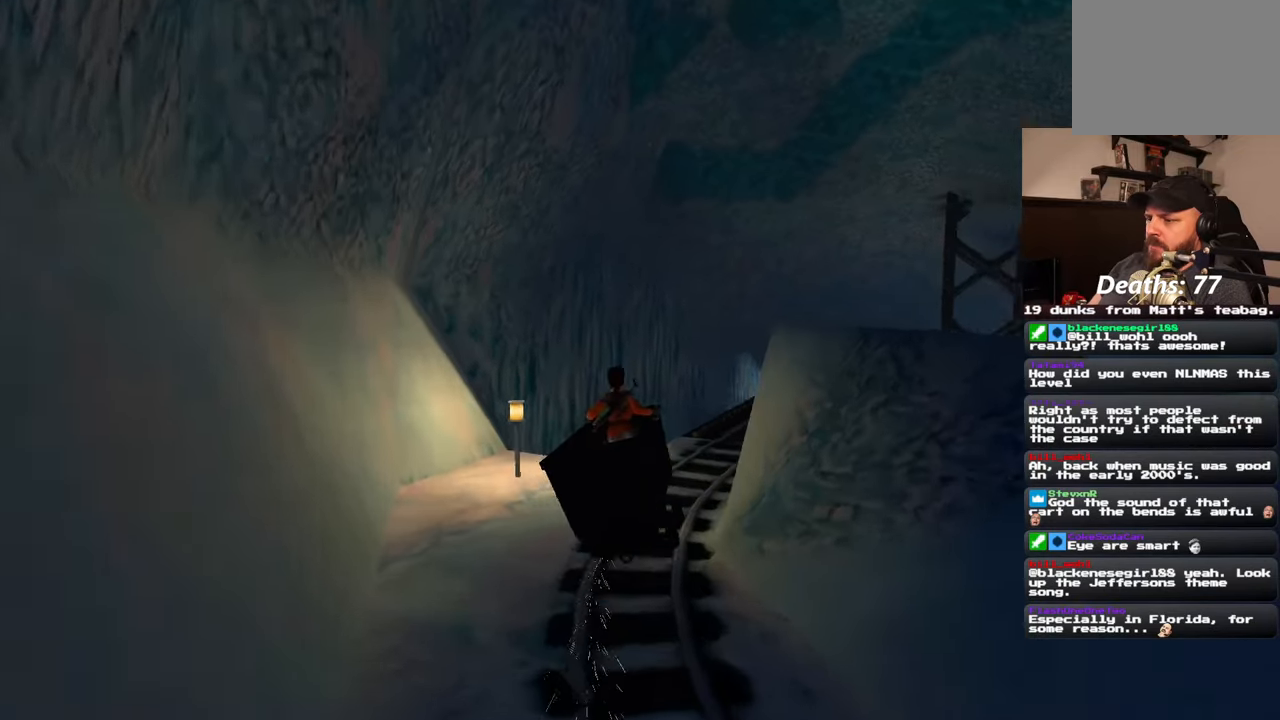
{"dt_ms": 500, "buttons": [], "left_stick": "center", "right_stick": "center", "events": [[417, "left_stick", "center"]]}
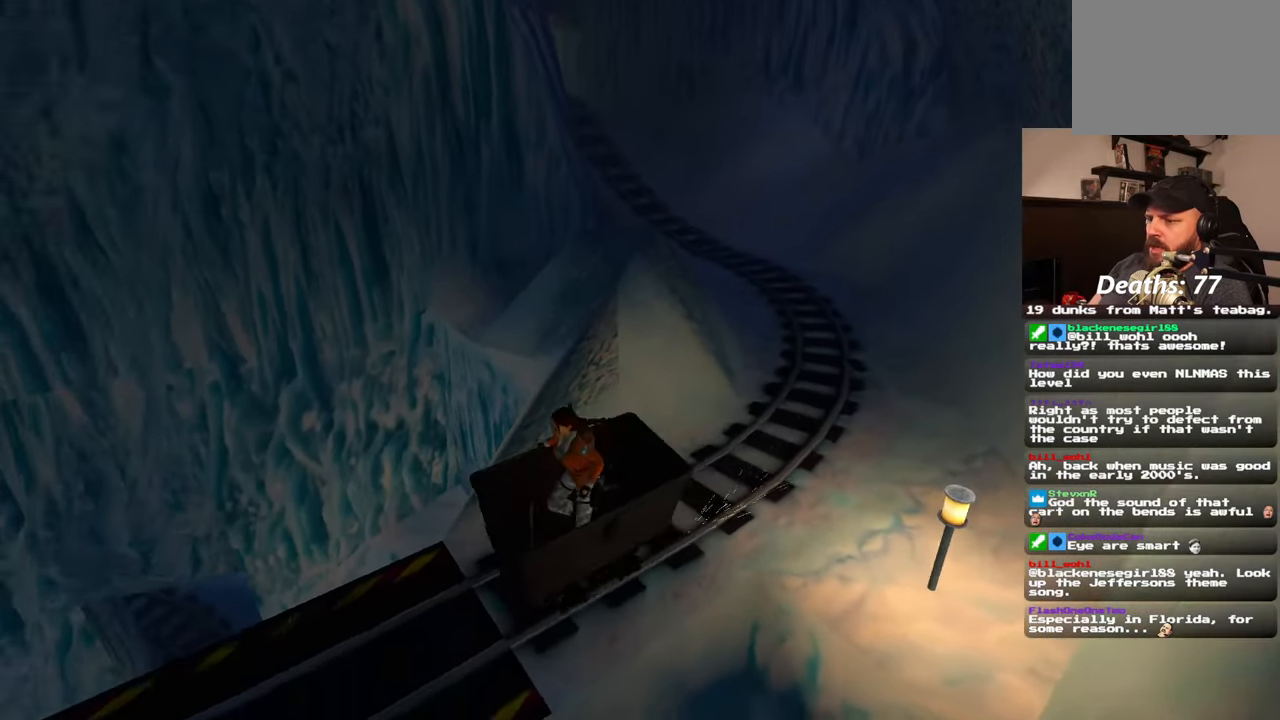
{"dt_ms": 500, "buttons": [], "left_stick": "center", "right_stick": "left", "events": [[367, "right_stick", "left"]]}
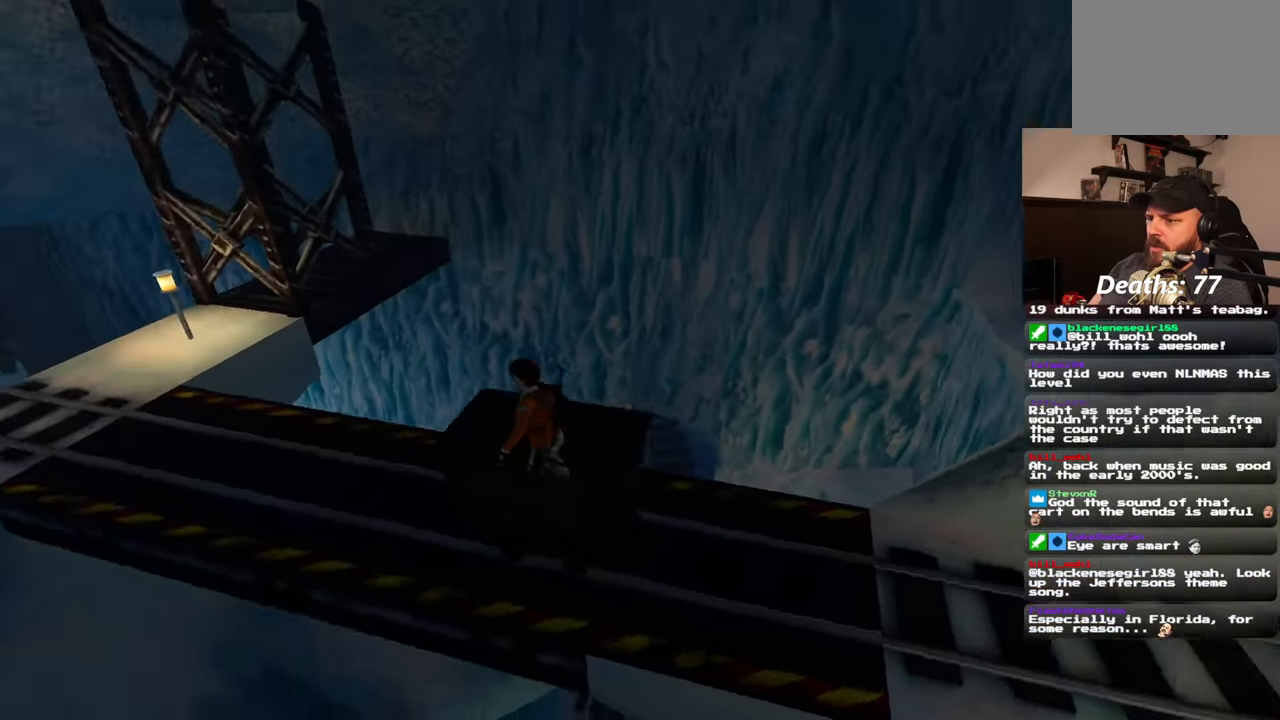
{"dt_ms": 500, "buttons": [], "left_stick": "center", "right_stick": "center", "events": [[250, "right_stick", "center"]]}
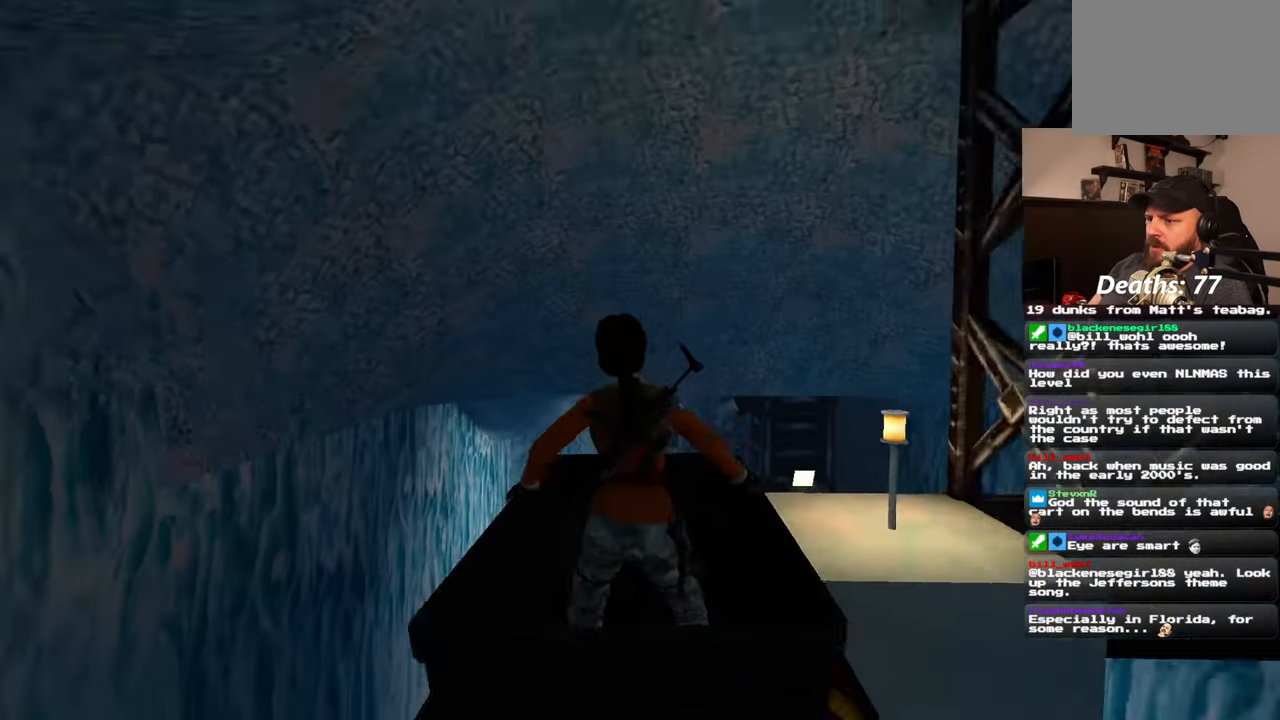
{"dt_ms": 500, "buttons": [], "left_stick": "center", "right_stick": "center", "events": []}
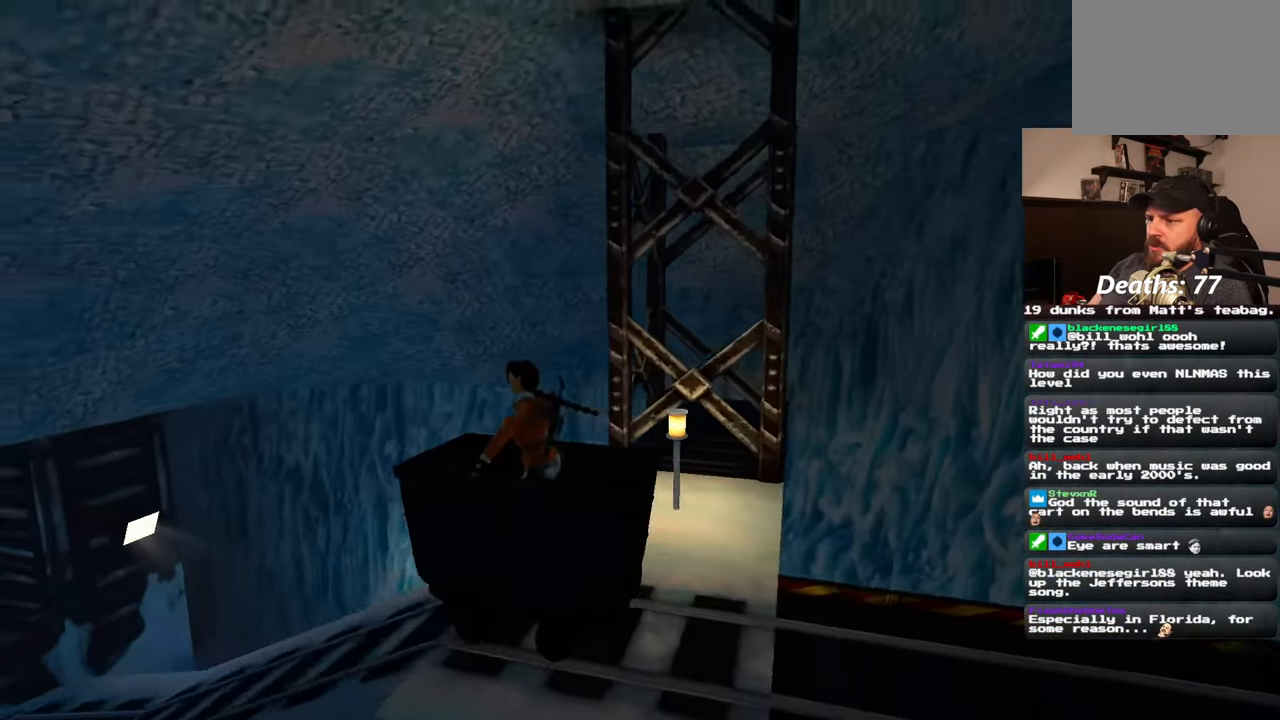
{"dt_ms": 500, "buttons": [], "left_stick": "center", "right_stick": "center", "events": [[117, "right_stick", "left"], [333, "right_stick", "center"]]}
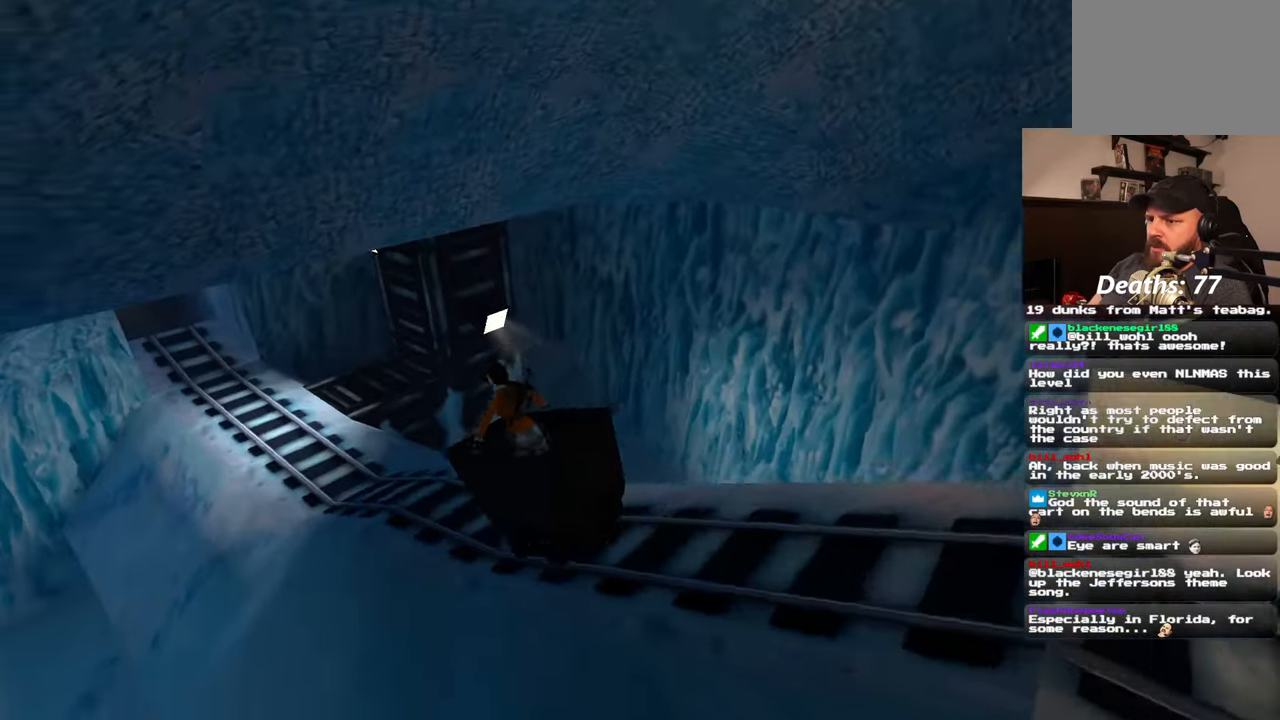
{"dt_ms": 1000, "buttons": [], "left_stick": "center", "right_stick": "center"}
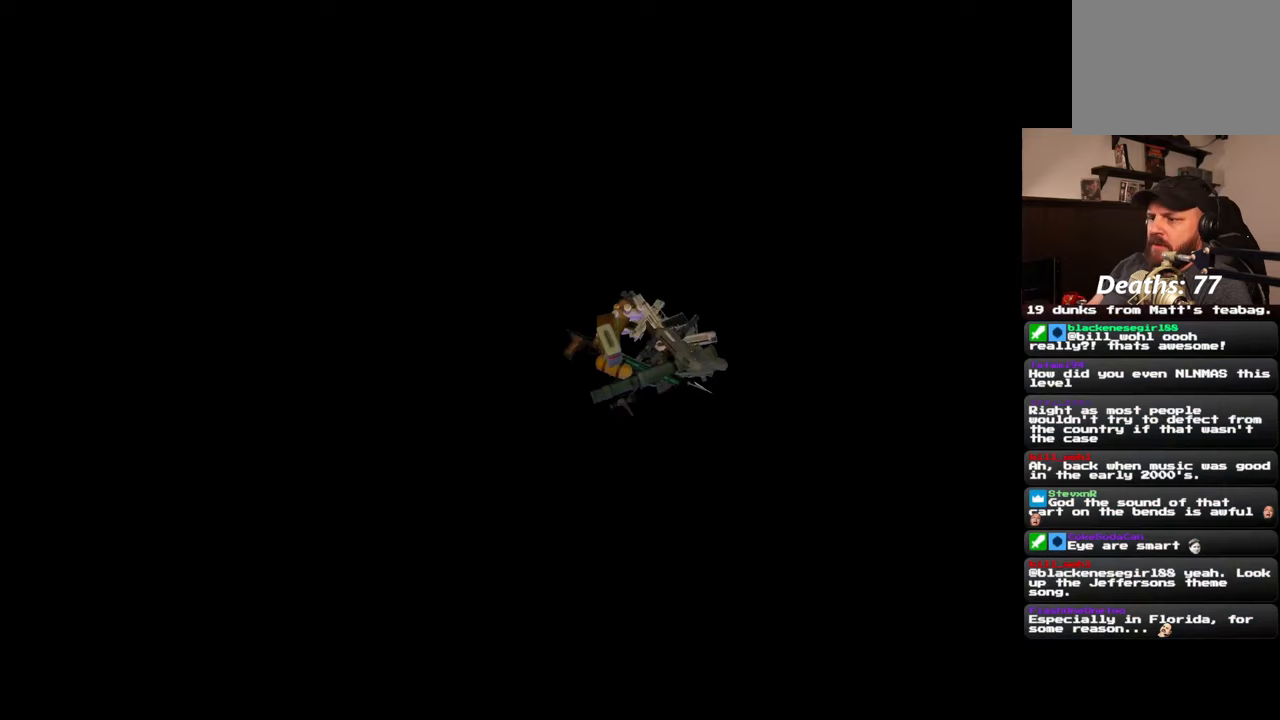
{"dt_ms": 500, "buttons": [], "left_stick": "center", "right_stick": "center", "events": []}
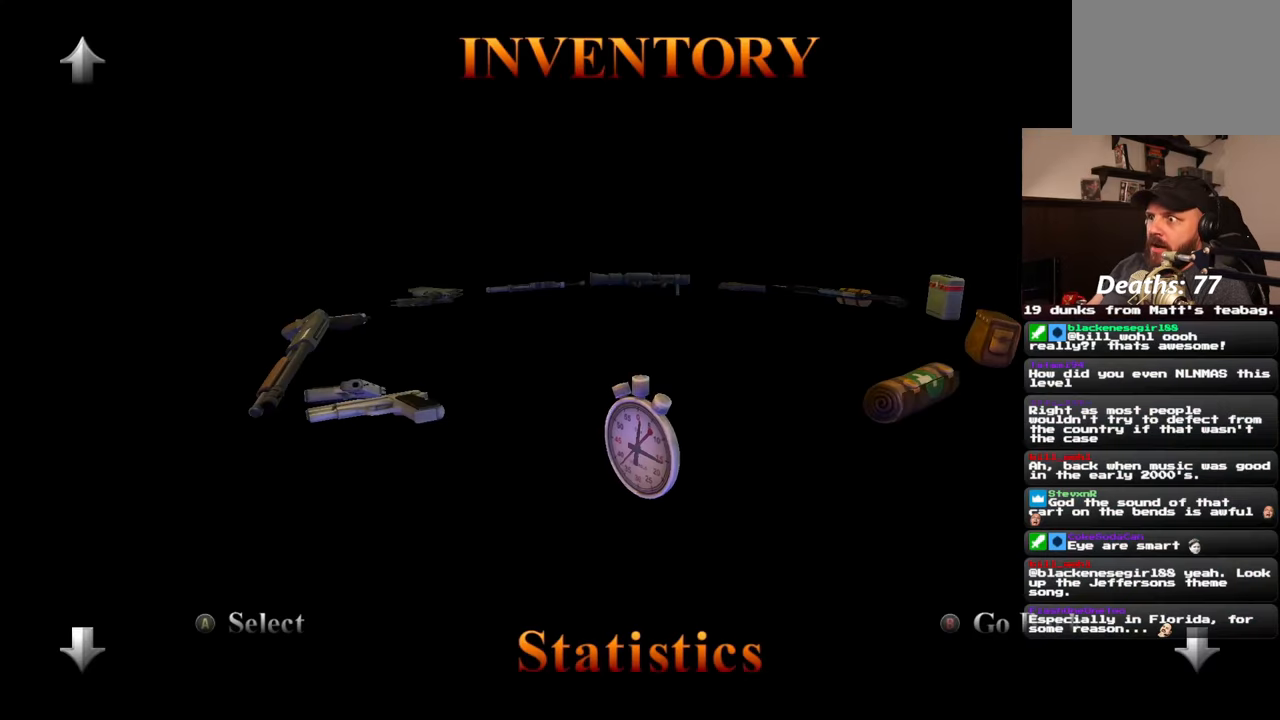
{"dt_ms": 500, "buttons": [], "left_stick": "center", "right_stick": "center", "events": []}
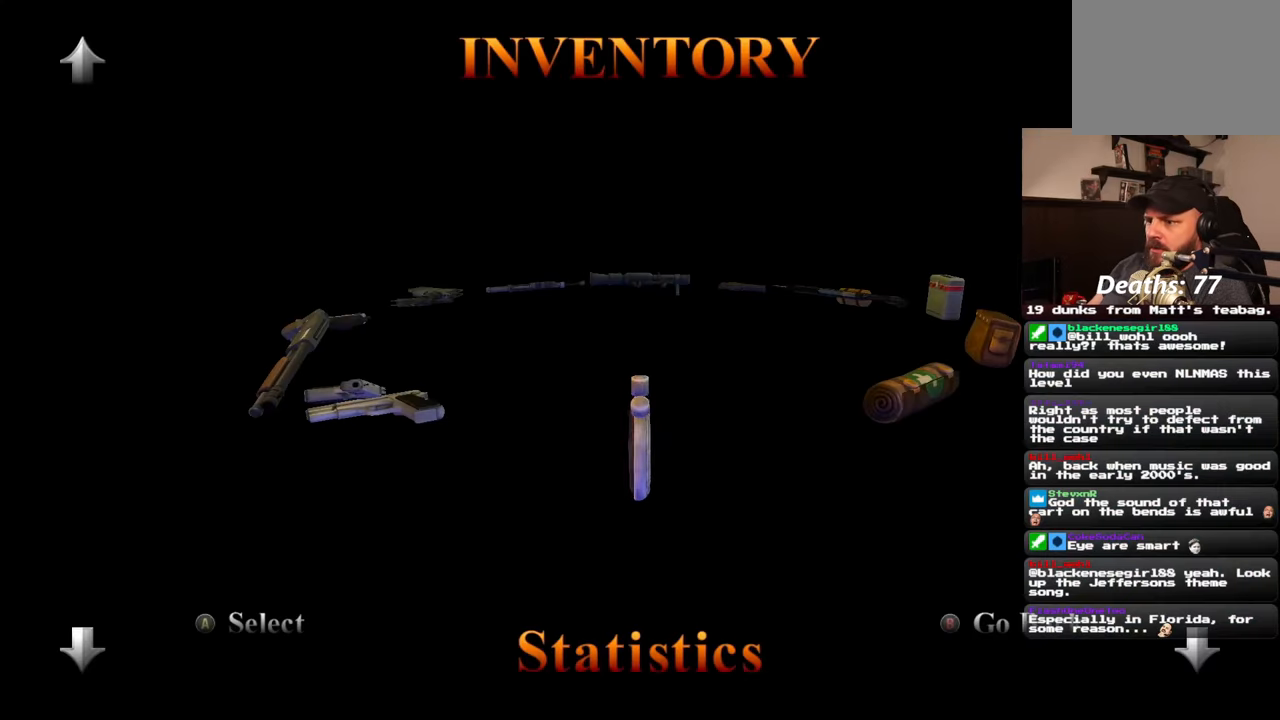
{"dt_ms": 500, "buttons": [], "left_stick": "center", "right_stick": "center", "events": []}
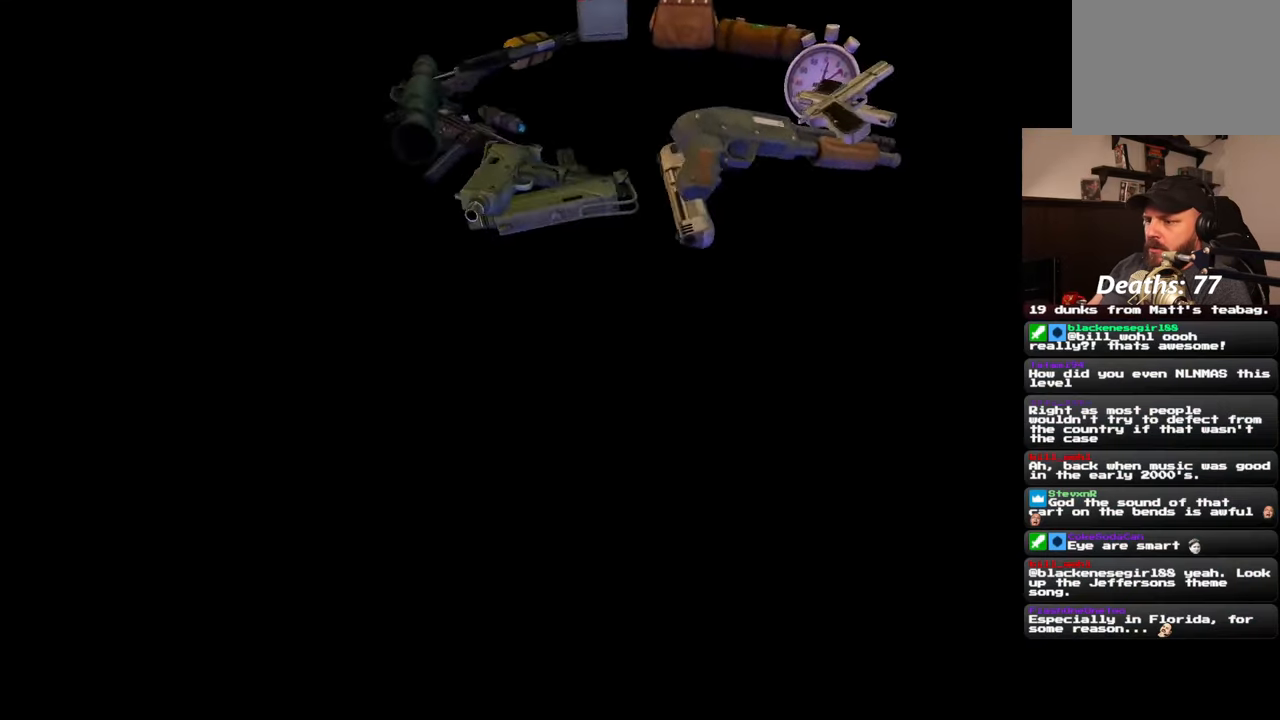
{"dt_ms": 500, "buttons": [], "left_stick": "center", "right_stick": "center", "events": []}
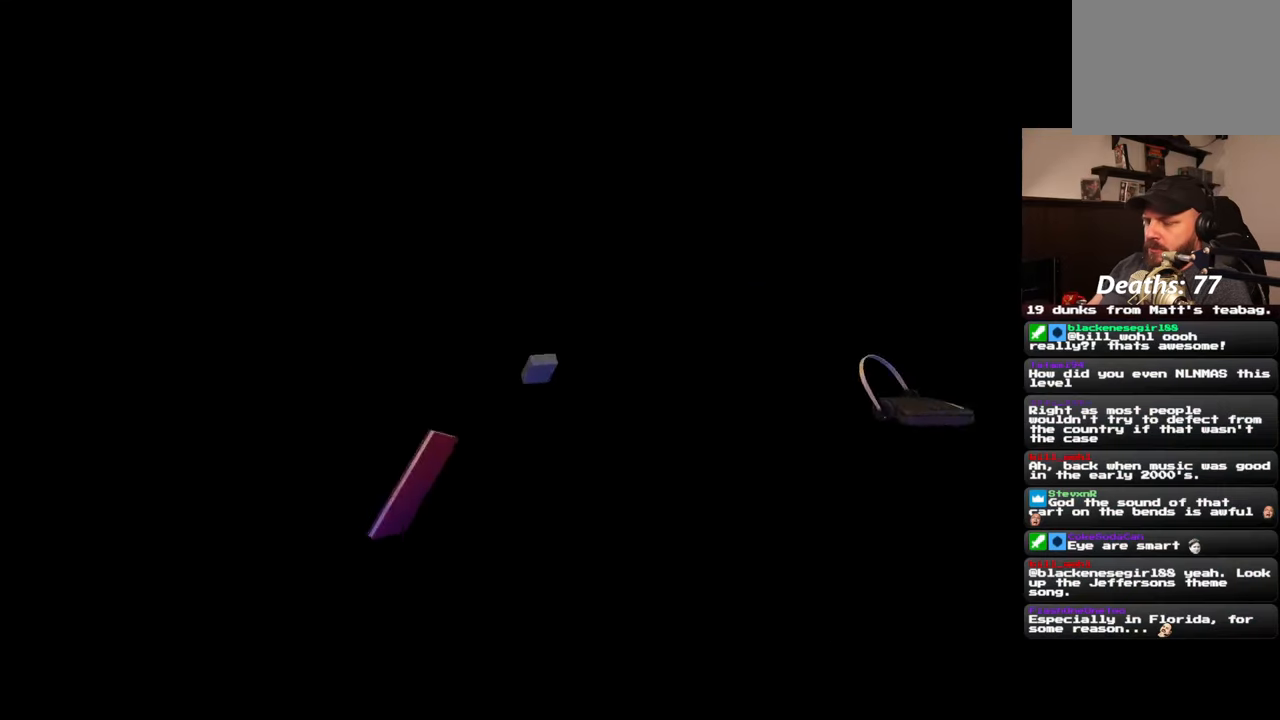
{"dt_ms": 500, "buttons": [], "left_stick": "center", "right_stick": "center", "events": [[167, "CROSS", "down"], [250, "CROSS", "up"]]}
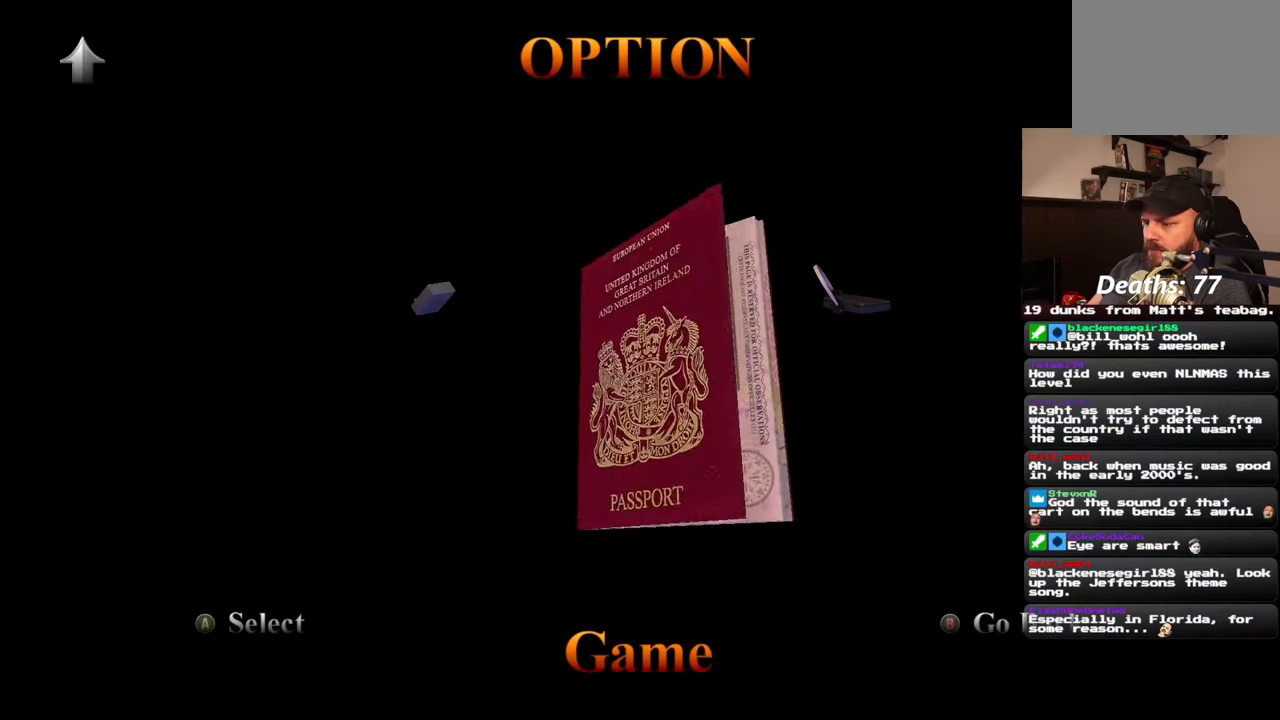
{"dt_ms": 500, "buttons": [], "left_stick": "center", "right_stick": "center", "events": []}
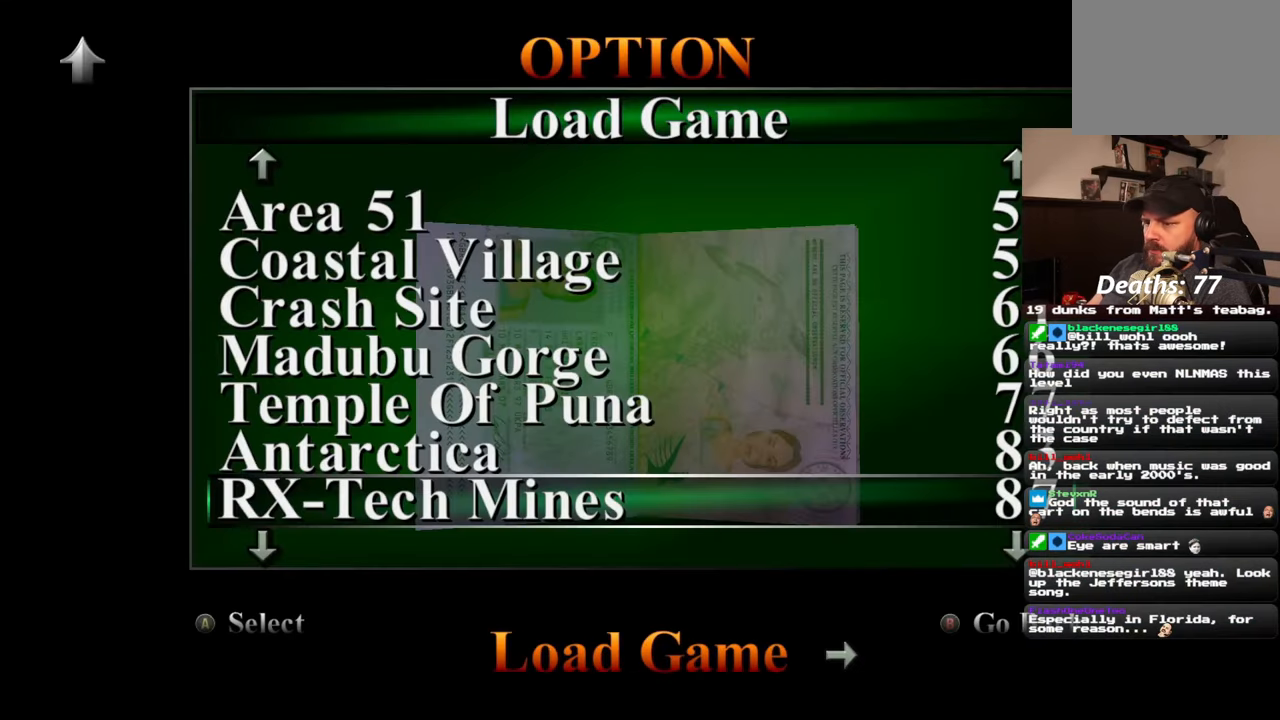
{"dt_ms": 500, "buttons": [], "left_stick": "center", "right_stick": "center", "events": []}
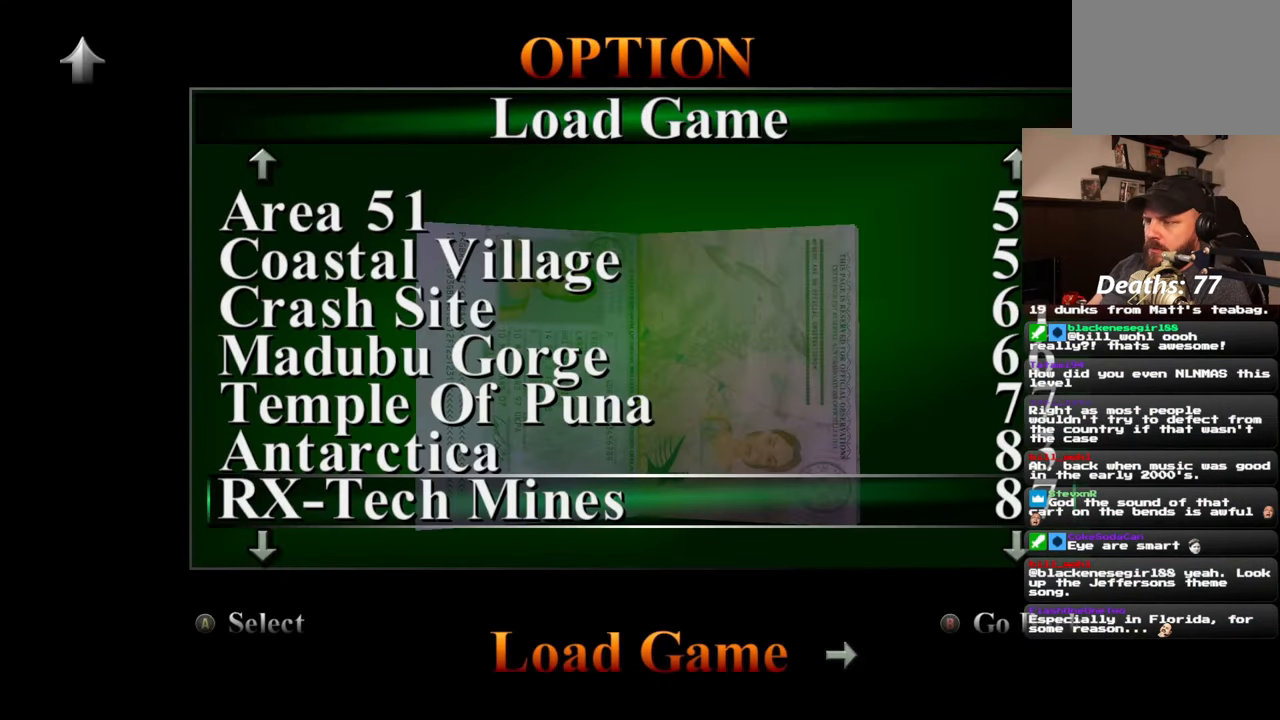
{"dt_ms": 500, "buttons": [], "left_stick": "center", "right_stick": "center", "events": []}
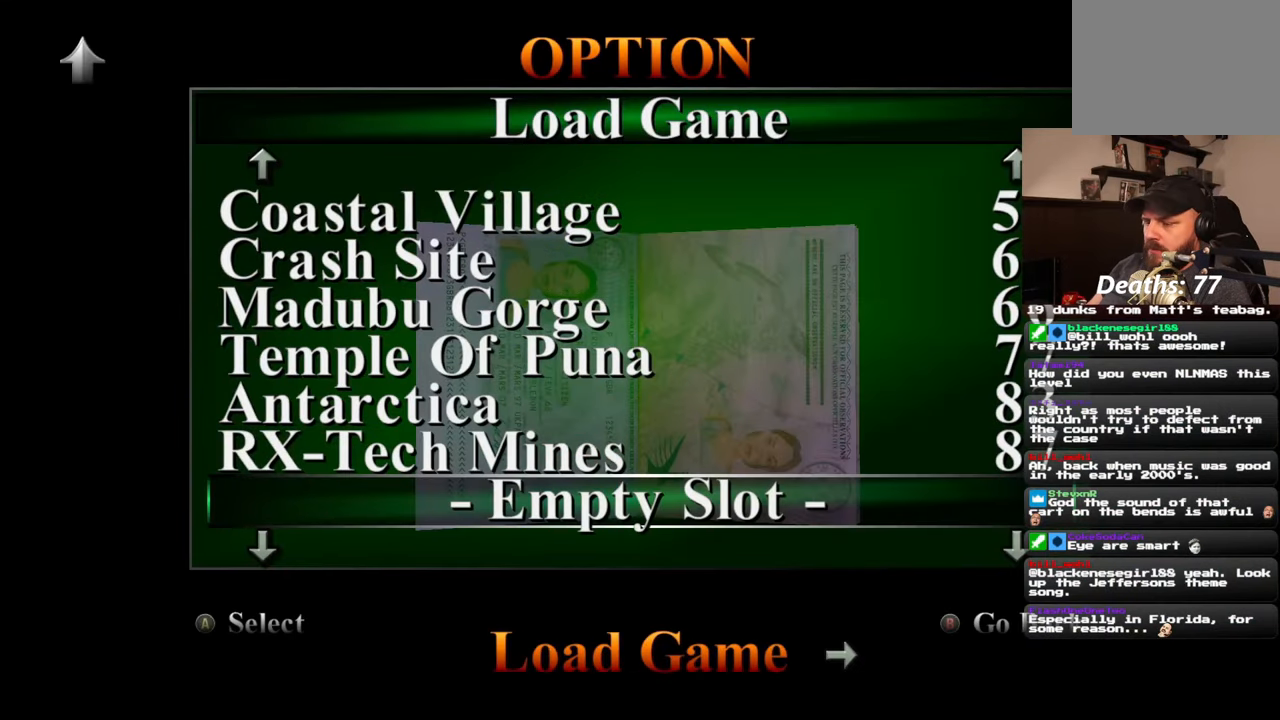
{"dt_ms": 500, "buttons": [], "left_stick": "center", "right_stick": "center", "events": []}
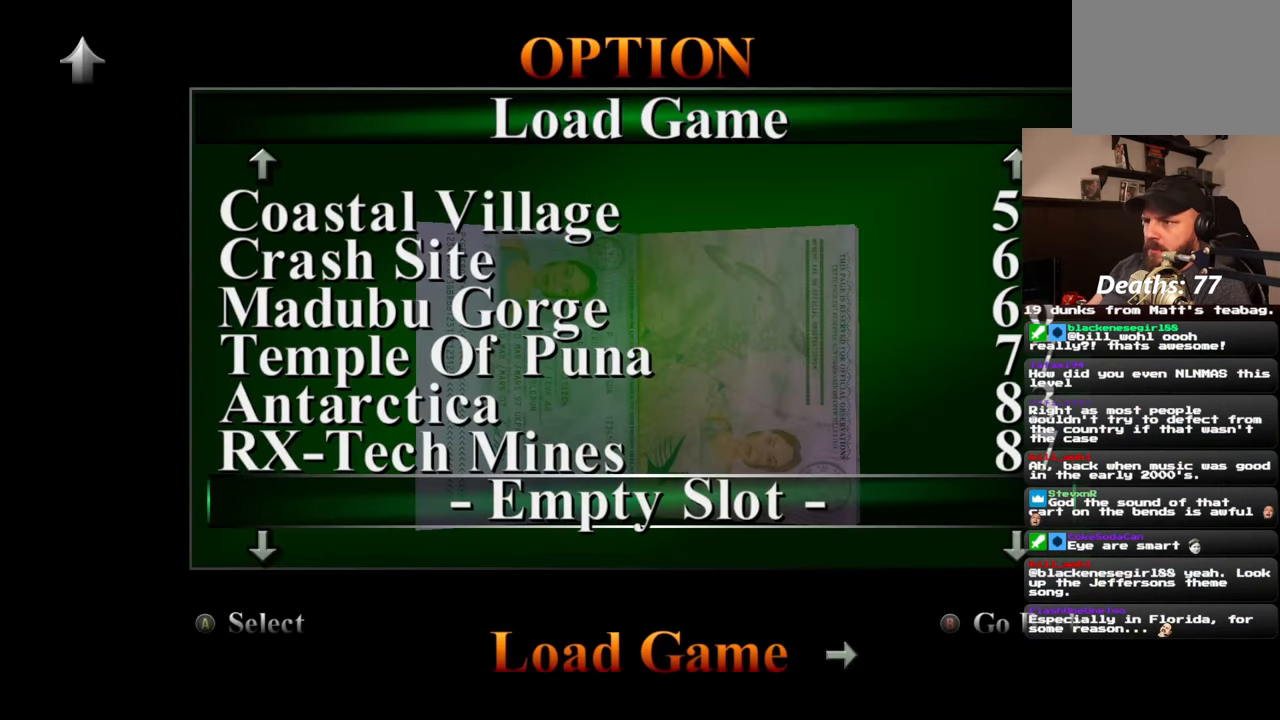
{"dt_ms": 500, "buttons": [], "left_stick": "center", "right_stick": "center", "events": []}
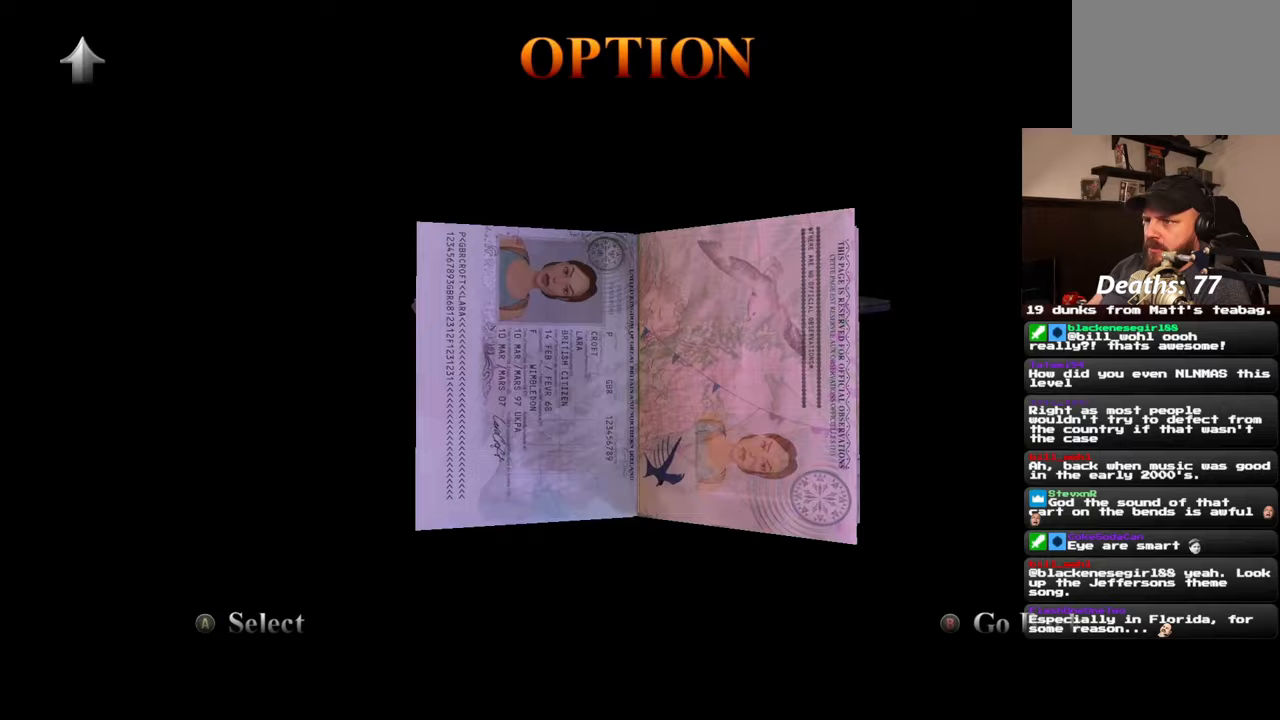
{"dt_ms": 500, "buttons": [], "left_stick": "center", "right_stick": "center", "events": []}
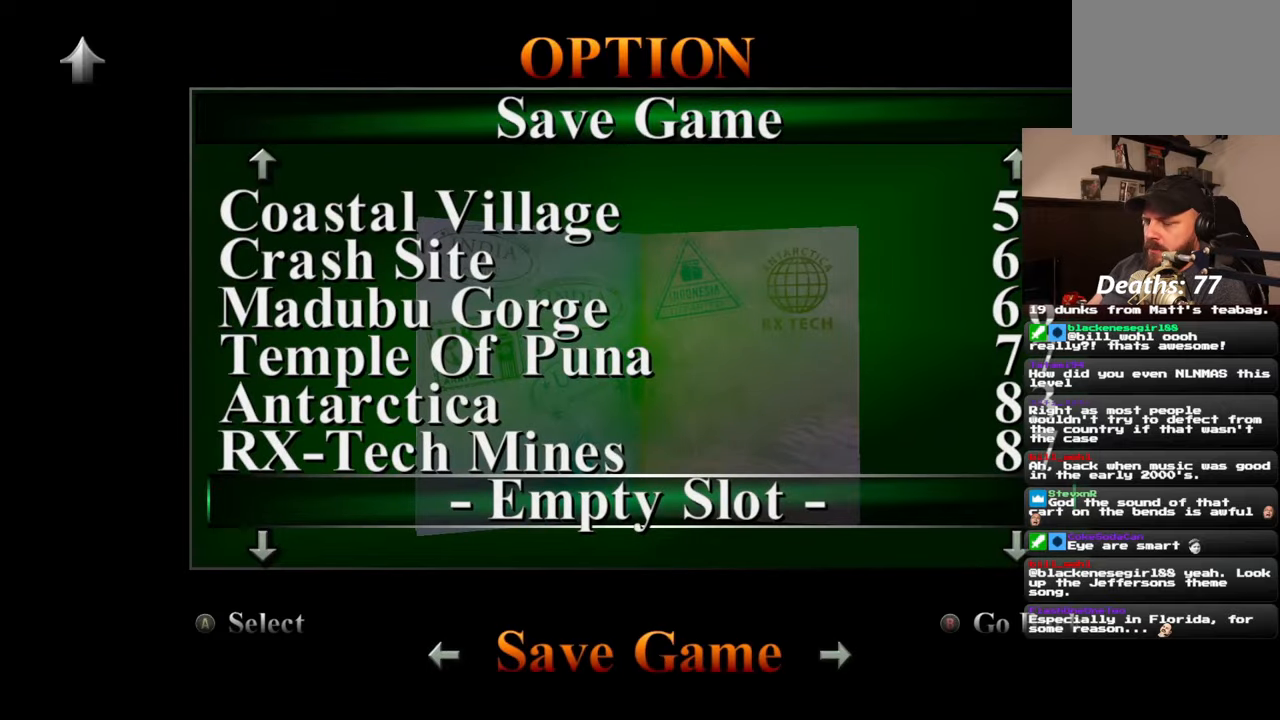
{"dt_ms": 500, "buttons": [], "left_stick": "center", "right_stick": "center"}
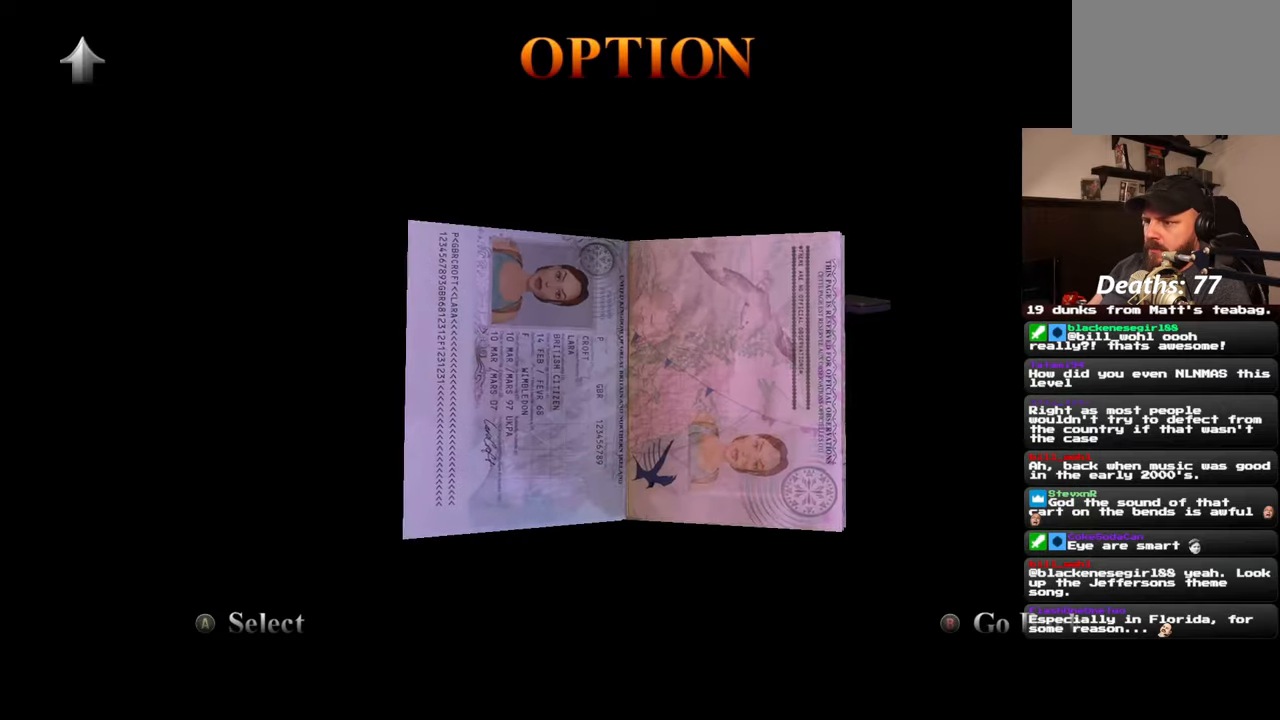
{"dt_ms": 500, "buttons": [], "left_stick": "center", "right_stick": "center", "events": []}
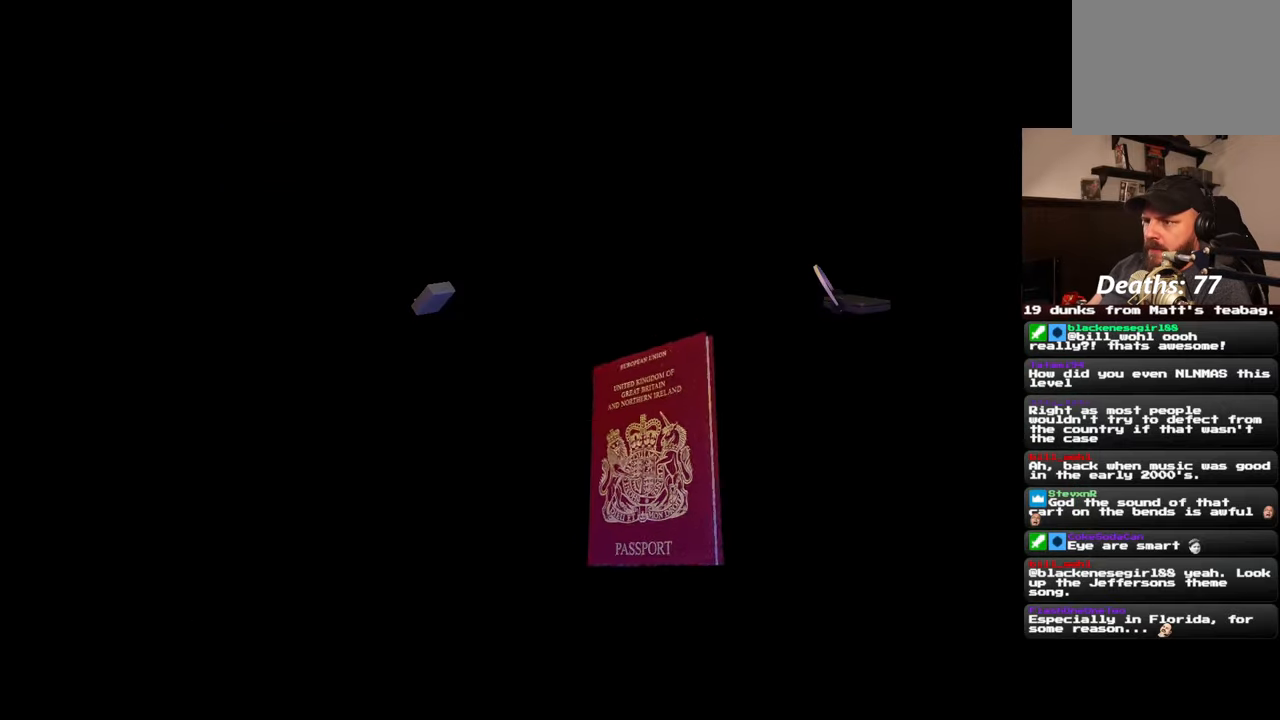
{"dt_ms": 500, "buttons": [], "left_stick": "center", "right_stick": "center", "events": []}
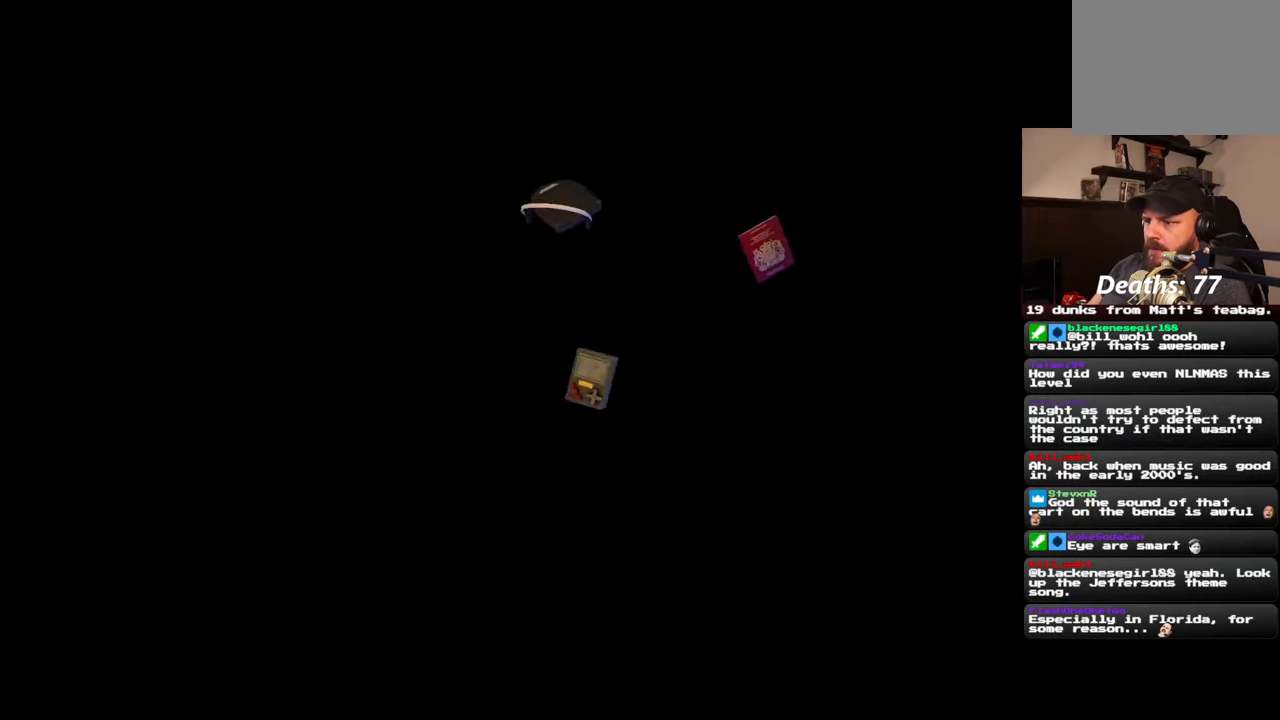
{"dt_ms": 500, "buttons": [], "left_stick": "center", "right_stick": "center", "events": []}
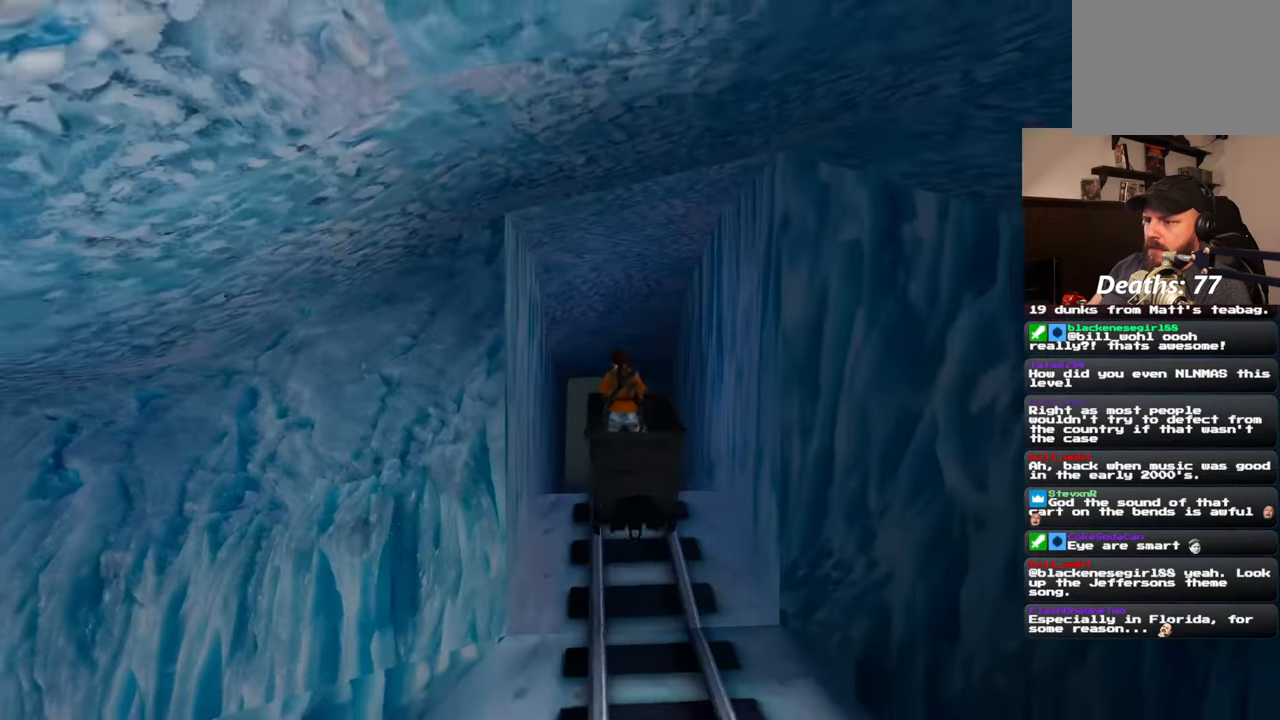
{"dt_ms": 500, "buttons": ["R1"], "left_stick": "center", "right_stick": "center", "events": [[300, "R1", "down"]]}
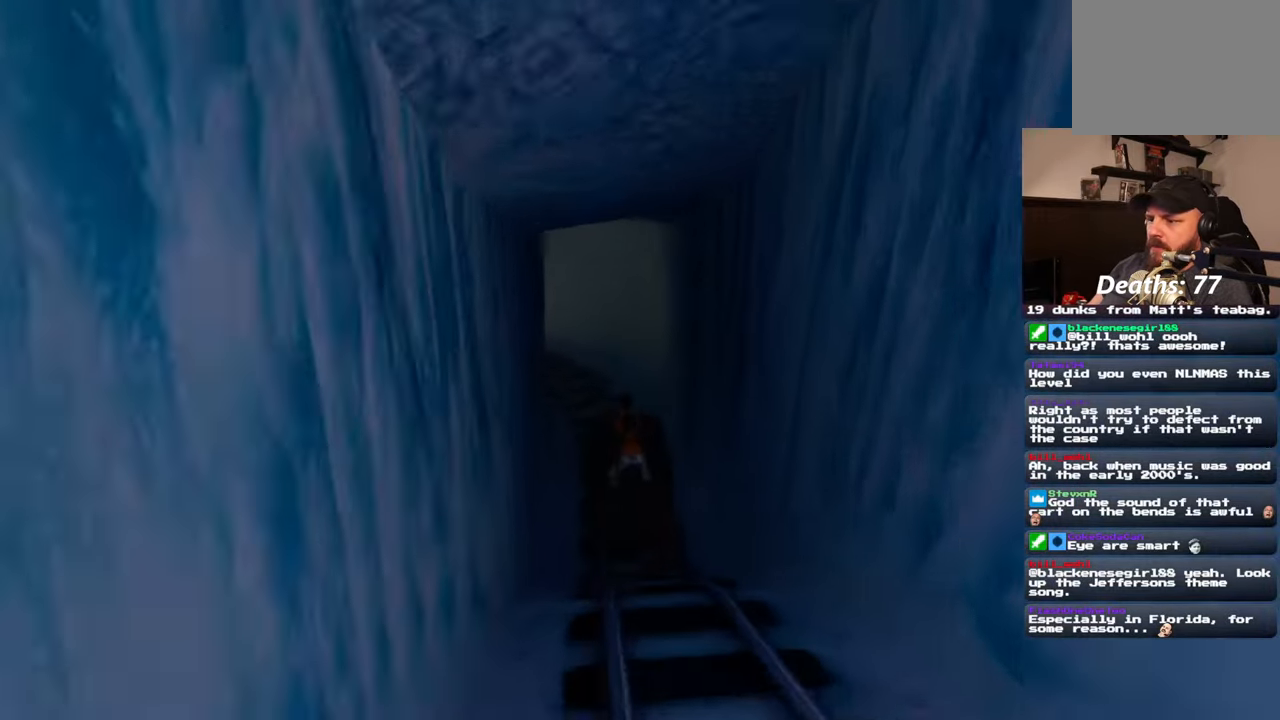
{"dt_ms": 500, "buttons": [], "left_stick": "center", "right_stick": "center", "events": [[250, "R1", "up"]]}